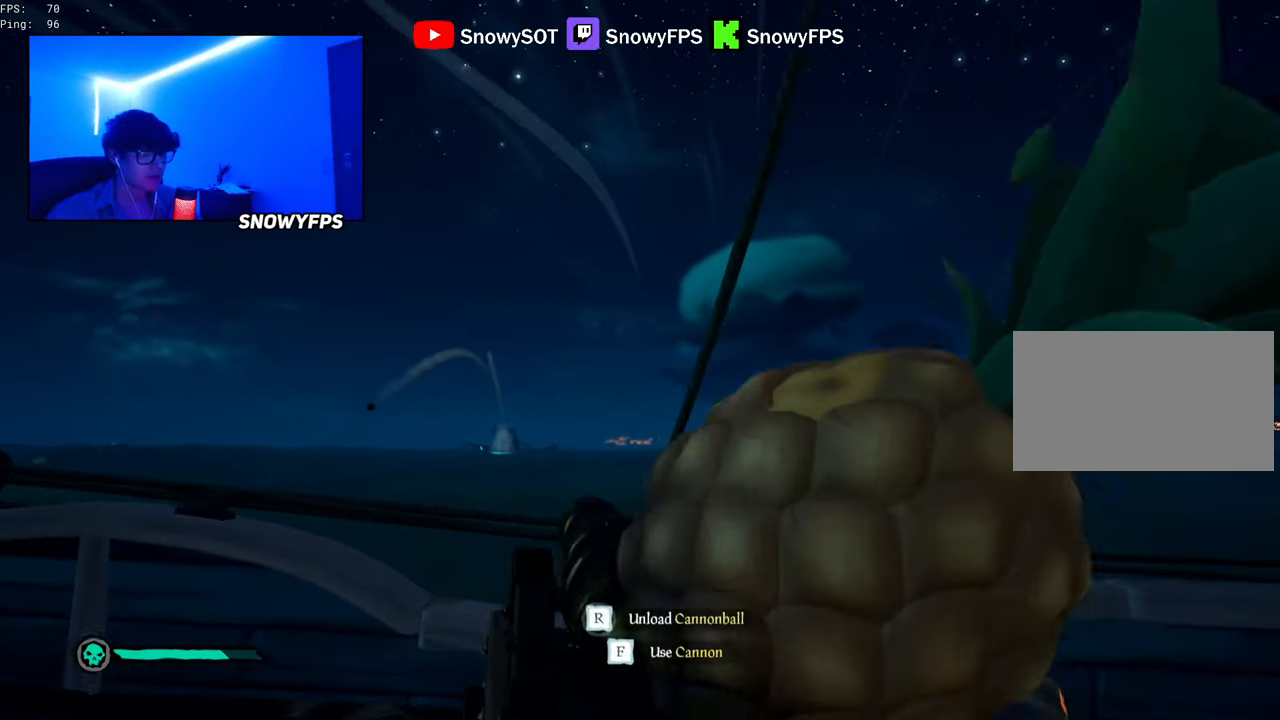
Gameplay with keyboard and mouse; each line is a JSON object with the keys and mouse buttons held at the frame after it. "events" lists presses ("down") and releases ("up") of "1", "2", "3", "4", "5", "a", "alt", "c", "caps_lock", "ctrl", "d", "e", "f", "g", "q", "r", "s", "shift", "space", "t", "tab", "v", "w", "x", "z", "mouse_left", "mouse_wheel" and "mouse_right" between this image and that frame as [ms after this image, input, new state], when the widget could be followed in between. "mouse_left", "mouse_wheel", "mouse_right" = the "left", "wheel", "right" buttons of the "mouse" list. No other keys are recorded. "wheel" means that the mouse wheel is clicked or scrolled. "mouse_move" is the direction in which the mouse moves at that frame (one of eight, or "still"), when it could be read.
{"keys": ["a"], "mouse": [], "mouse_move": "still", "events": [[84, "w", "up"], [134, "f", "down"], [134, "mouse_left", "up"], [217, "f", "up"], [267, "w", "down"], [317, "a", "down"], [500, "w", "up"]]}
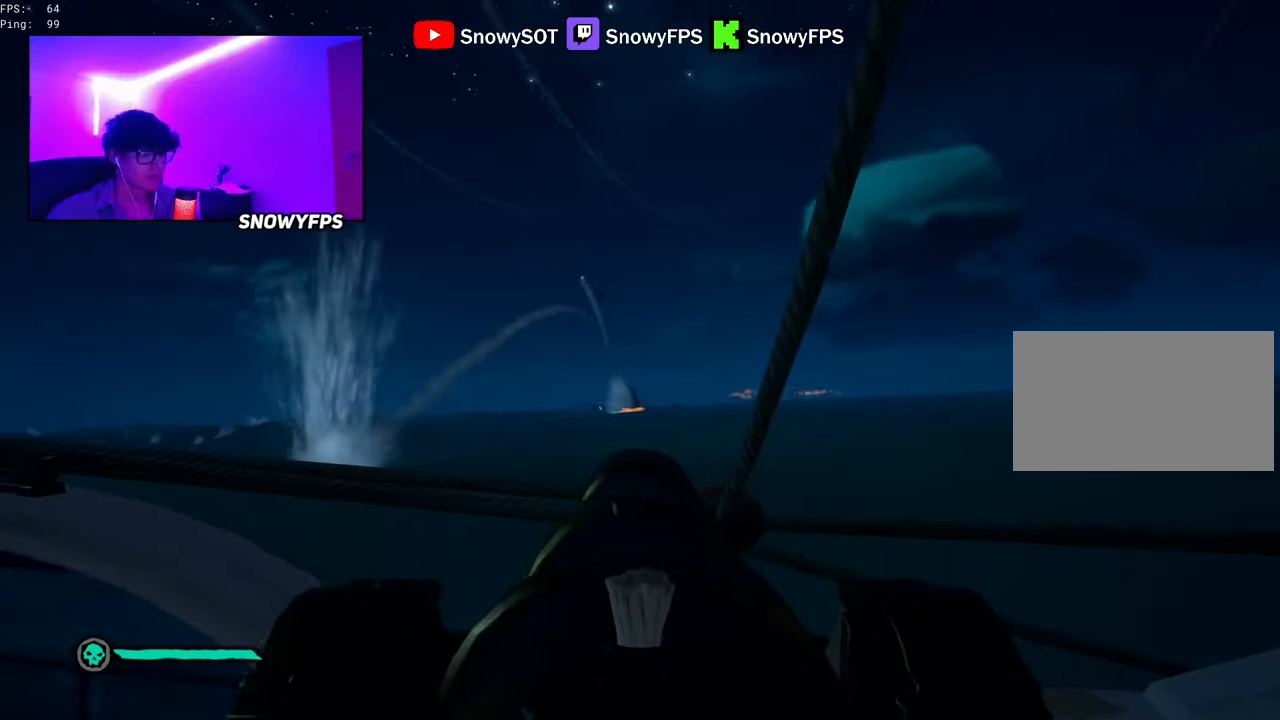
{"keys": ["d", "w"], "mouse": [], "mouse_move": "right", "events": [[50, "a", "up"], [133, "w", "down"], [183, "a", "down"], [233, "a", "up"], [433, "d", "down"]]}
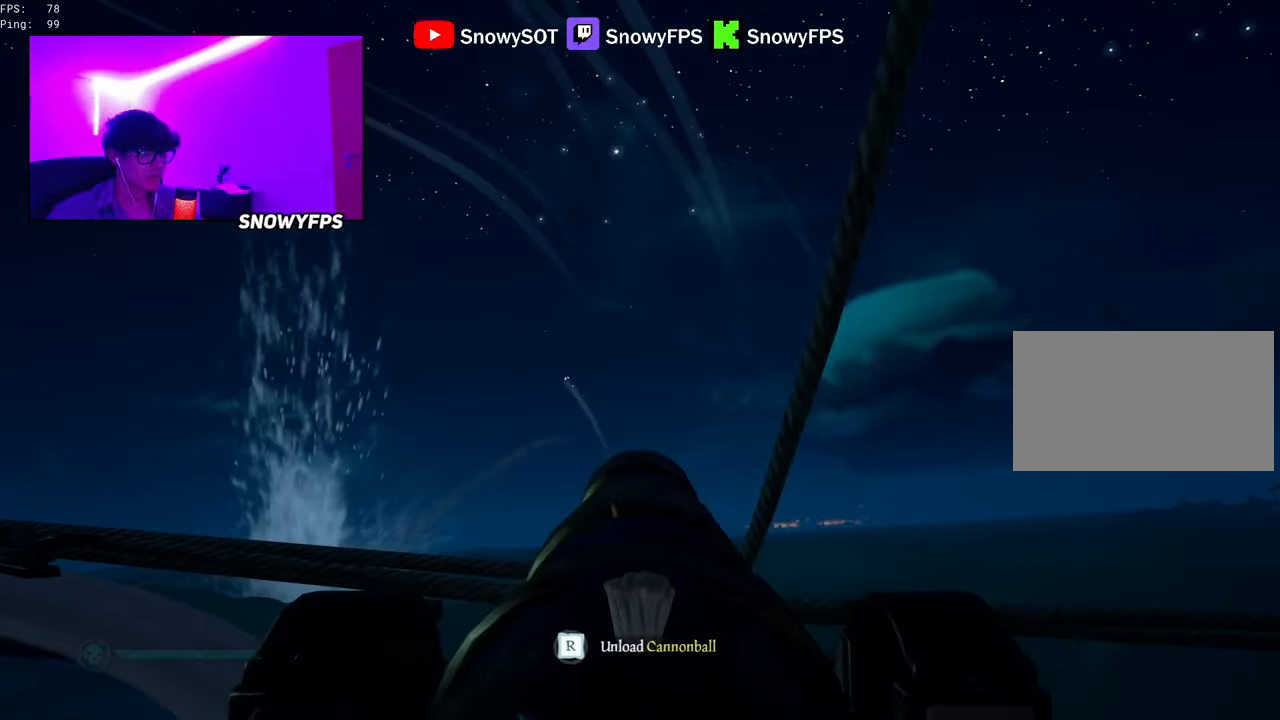
{"keys": ["s"], "mouse": [], "mouse_move": "still", "events": [[16, "d", "up"], [150, "w", "up"], [200, "mouse_left", "down"], [350, "mouse_left", "up"], [350, "r", "down"], [433, "r", "up"], [483, "s", "down"]]}
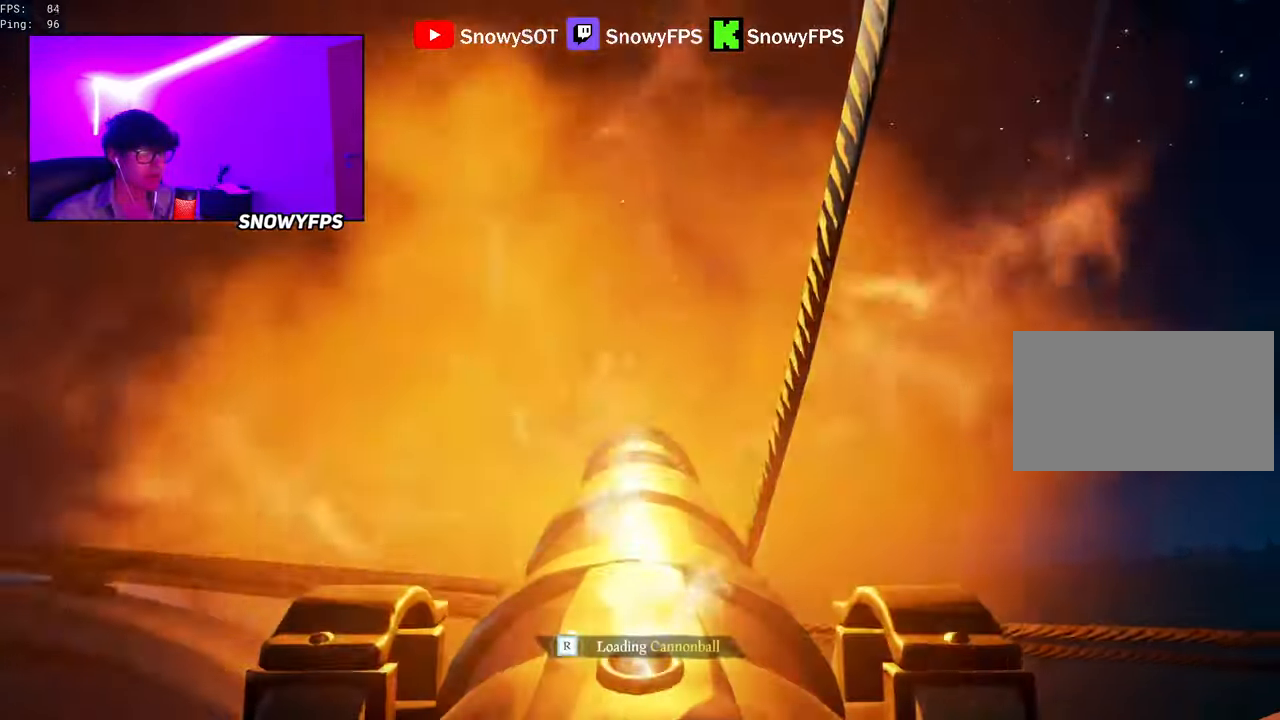
{"keys": [], "mouse": [], "mouse_move": "still", "events": [[316, "s", "up"]]}
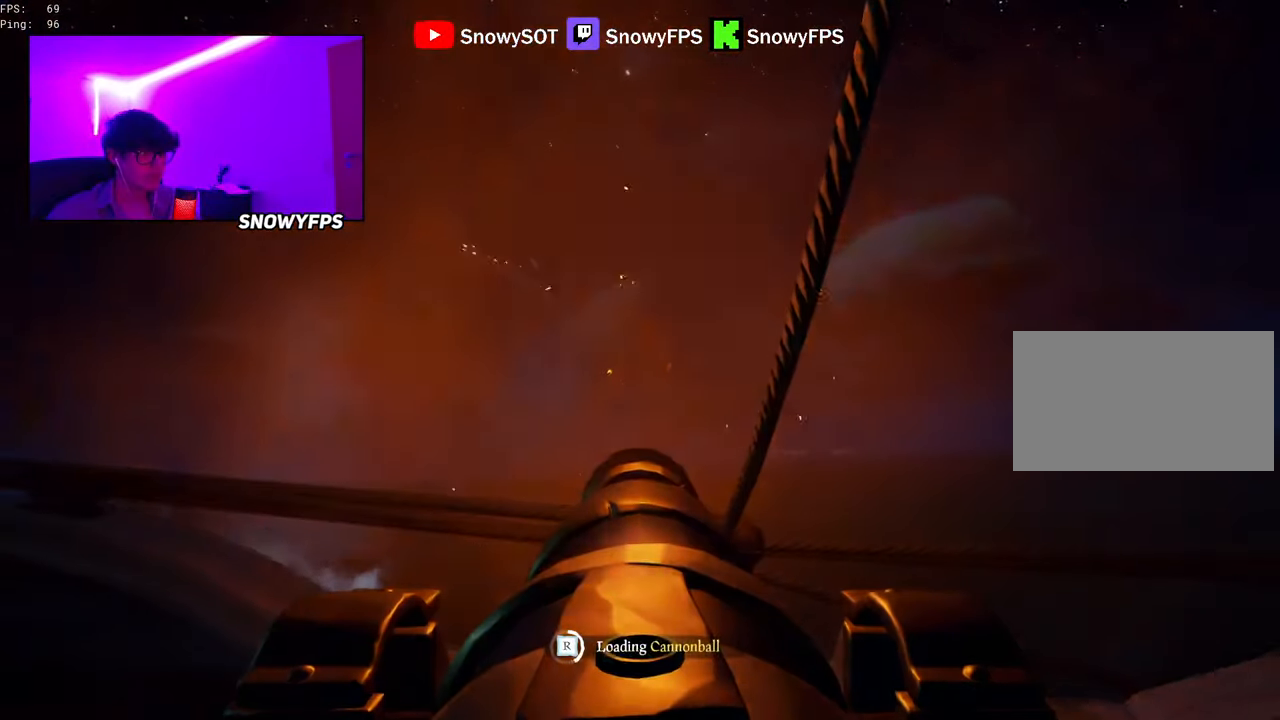
{"keys": [], "mouse": [], "mouse_move": "still", "events": [[283, "s", "down"], [383, "mouse_left", "down"], [383, "s", "up"], [466, "mouse_left", "up"]]}
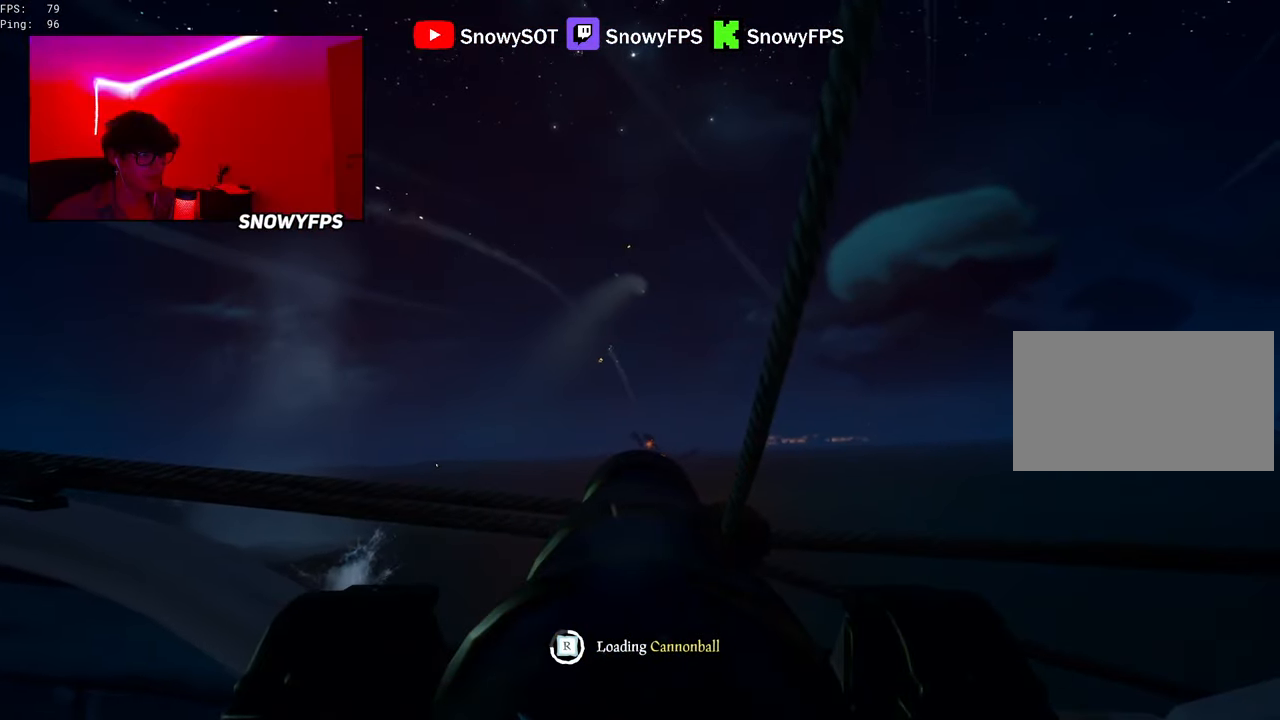
{"keys": [], "mouse": [], "mouse_move": "still", "events": []}
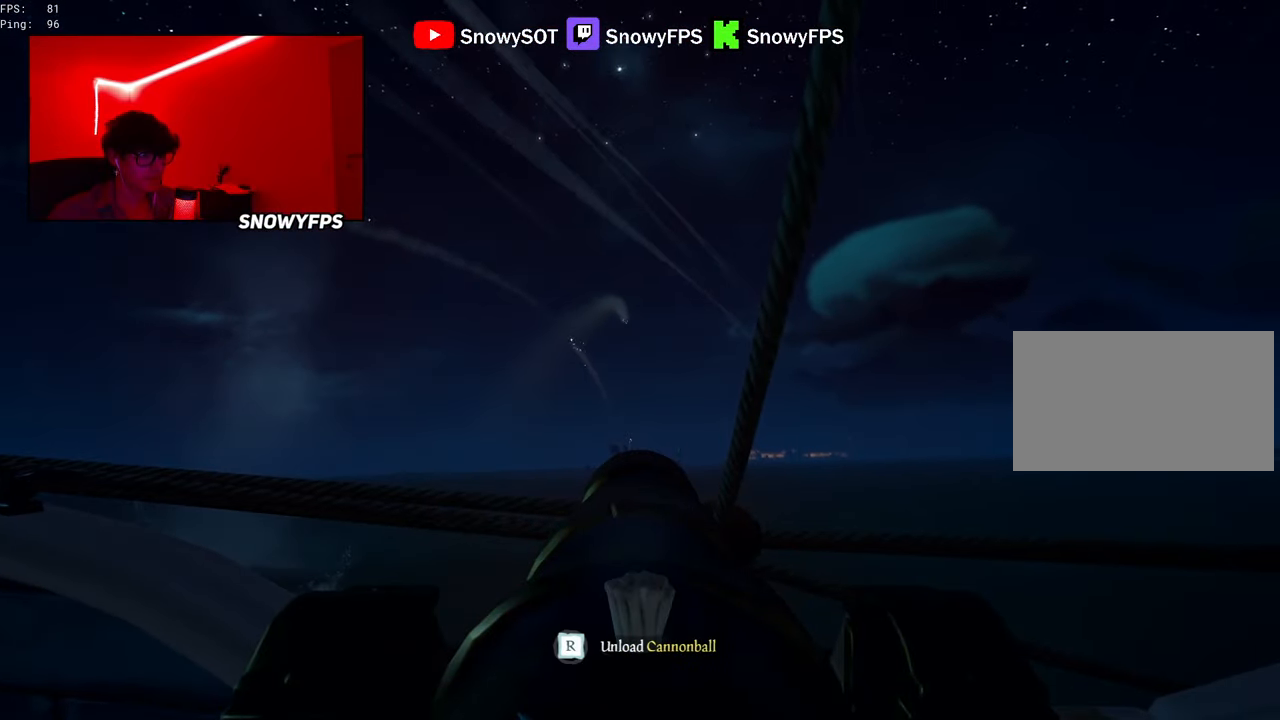
{"keys": [], "mouse": ["left"], "mouse_move": "still", "events": [[166, "w", "down"], [450, "mouse_left", "down"], [450, "w", "up"]]}
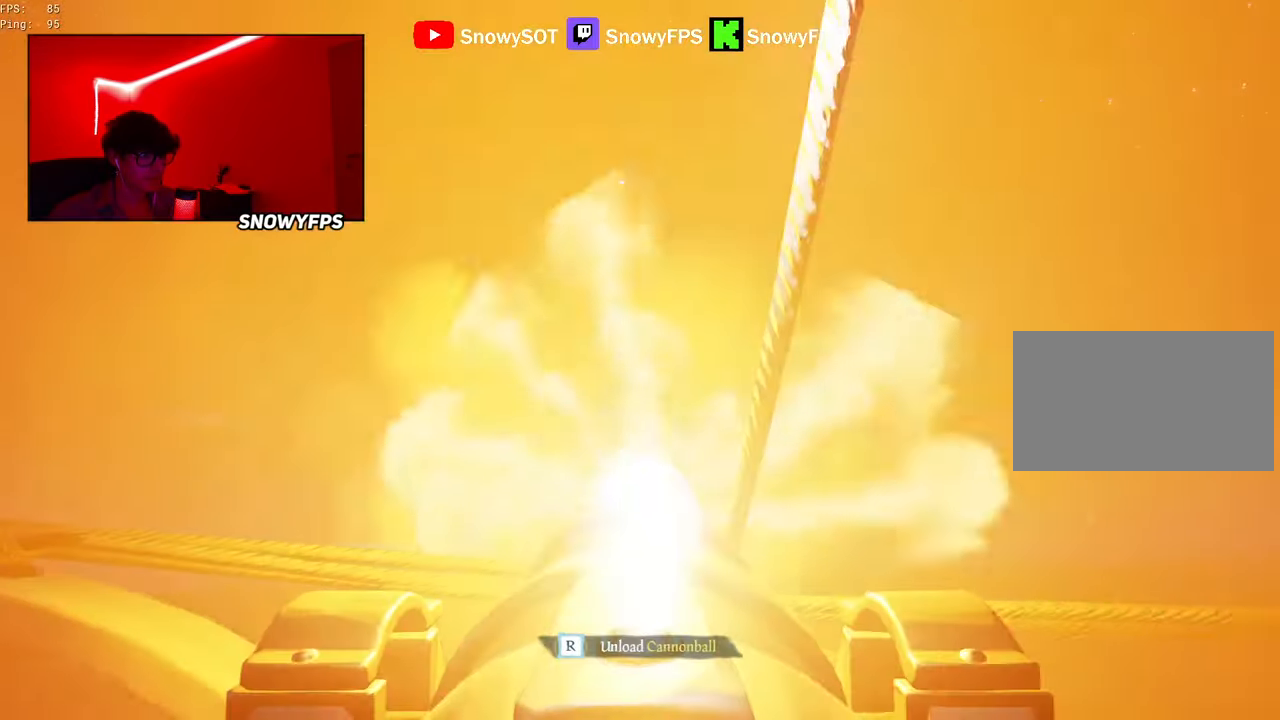
{"keys": ["s"], "mouse": [], "mouse_move": "still", "events": [[50, "mouse_left", "up"], [100, "r", "down"], [150, "r", "up"], [233, "s", "down"]]}
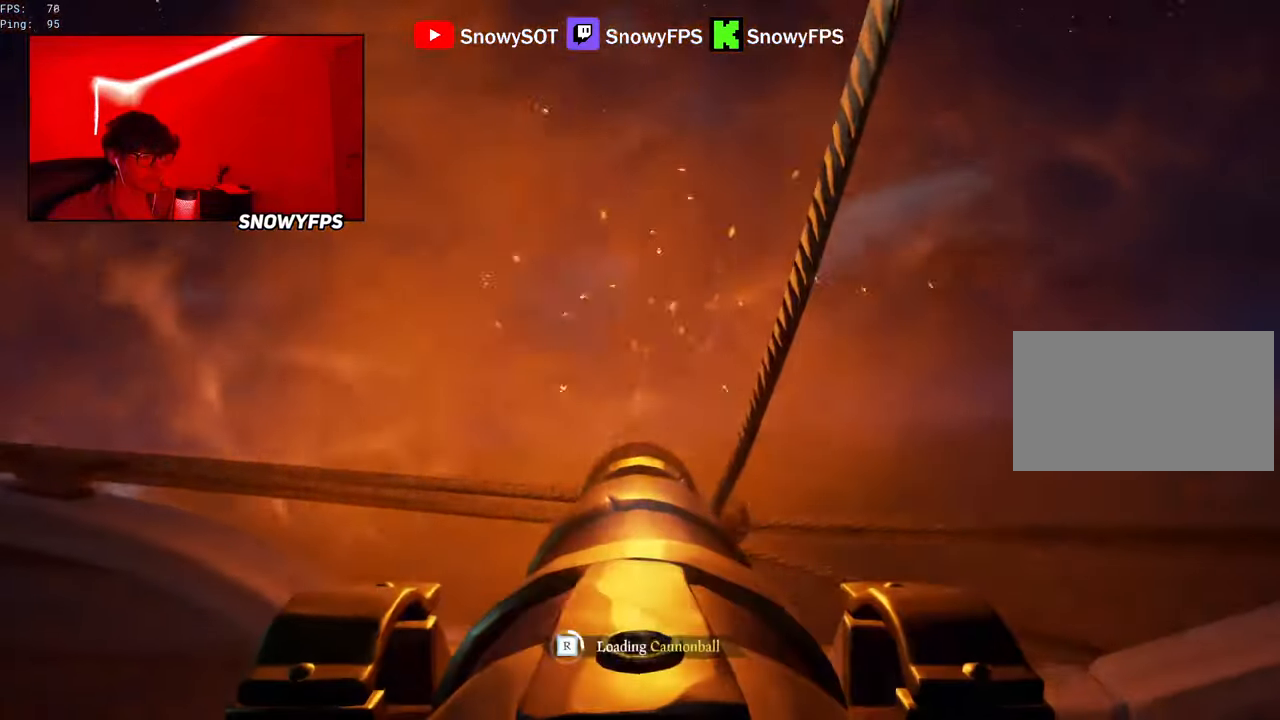
{"keys": ["w"], "mouse": ["left"], "mouse_move": "still", "events": [[16, "s", "up"], [66, "mouse_left", "down"], [200, "mouse_left", "up"], [250, "mouse_left", "down"], [350, "mouse_left", "up"], [433, "mouse_left", "down"], [483, "w", "down"]]}
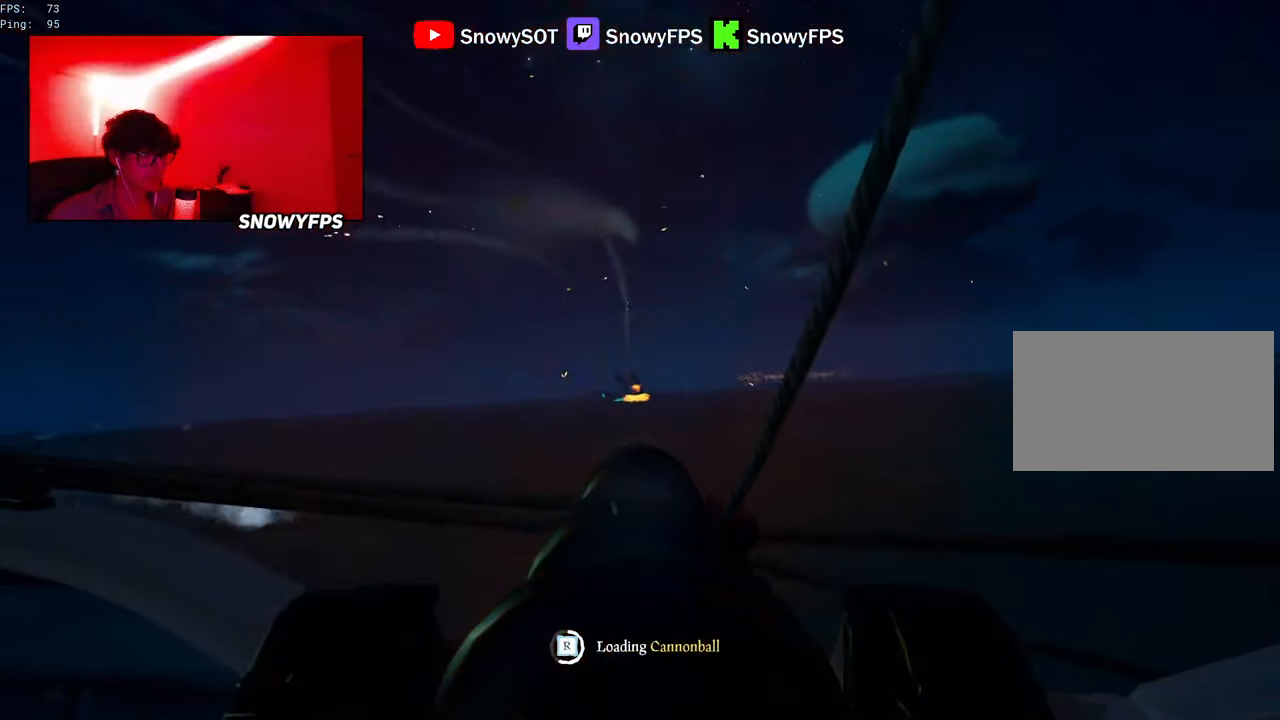
{"keys": [], "mouse": [], "mouse_move": "still", "events": [[33, "mouse_left", "up"], [83, "mouse_left", "down"], [116, "w", "up"], [216, "mouse_left", "up"], [266, "mouse_left", "down"], [416, "mouse_left", "up"]]}
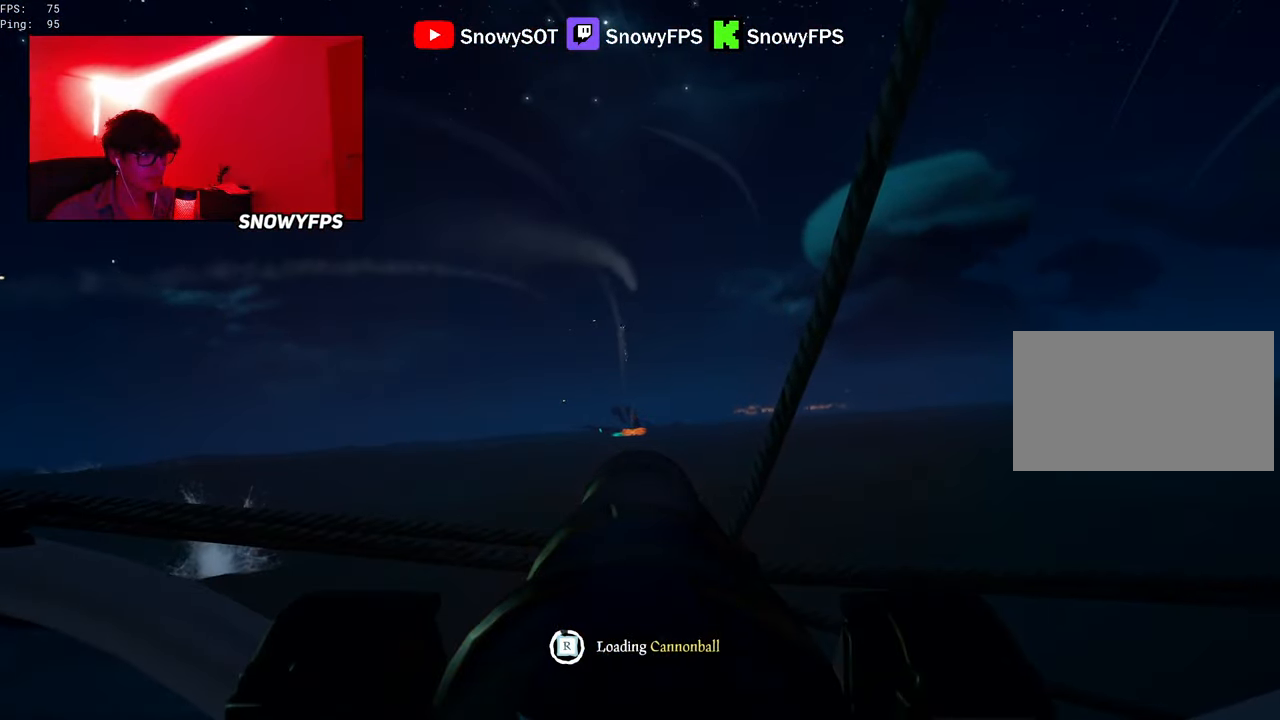
{"keys": ["w"], "mouse": [], "mouse_move": "still", "events": [[466, "w", "down"]]}
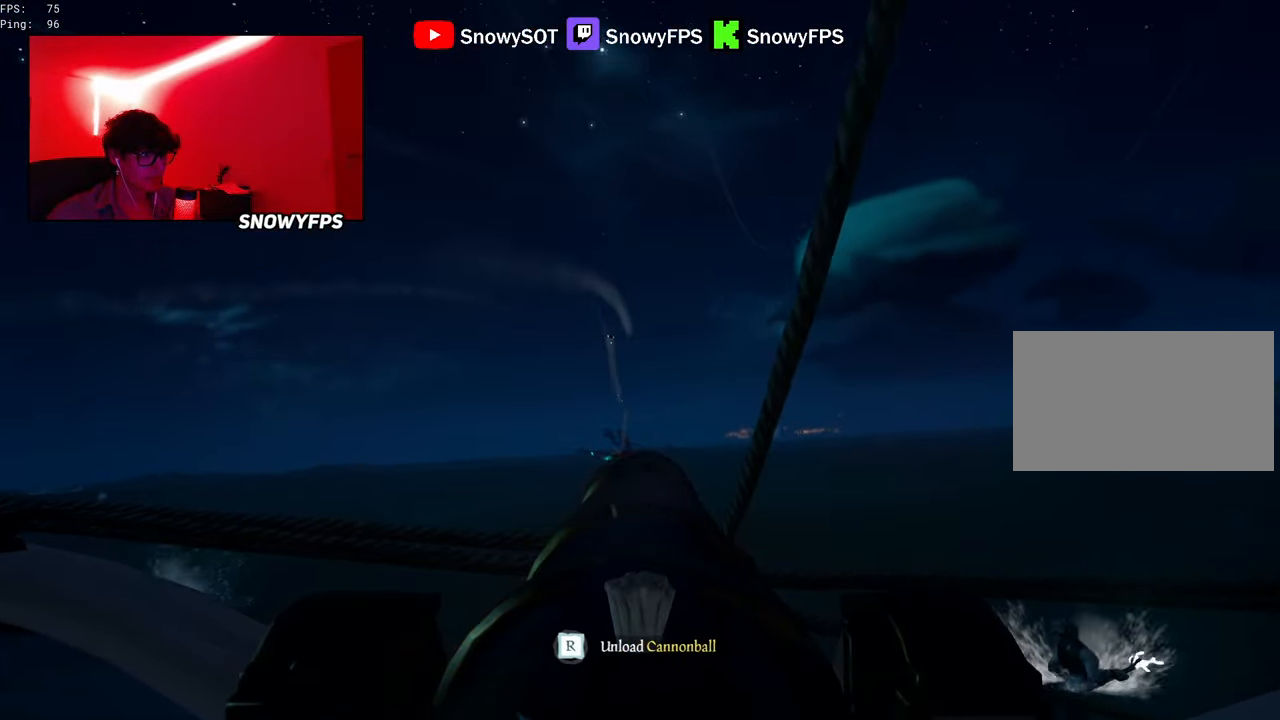
{"keys": [], "mouse": [], "mouse_move": "still", "events": [[233, "mouse_left", "down"], [233, "w", "up"], [383, "mouse_left", "up"], [383, "r", "down"], [417, "r", "up"]]}
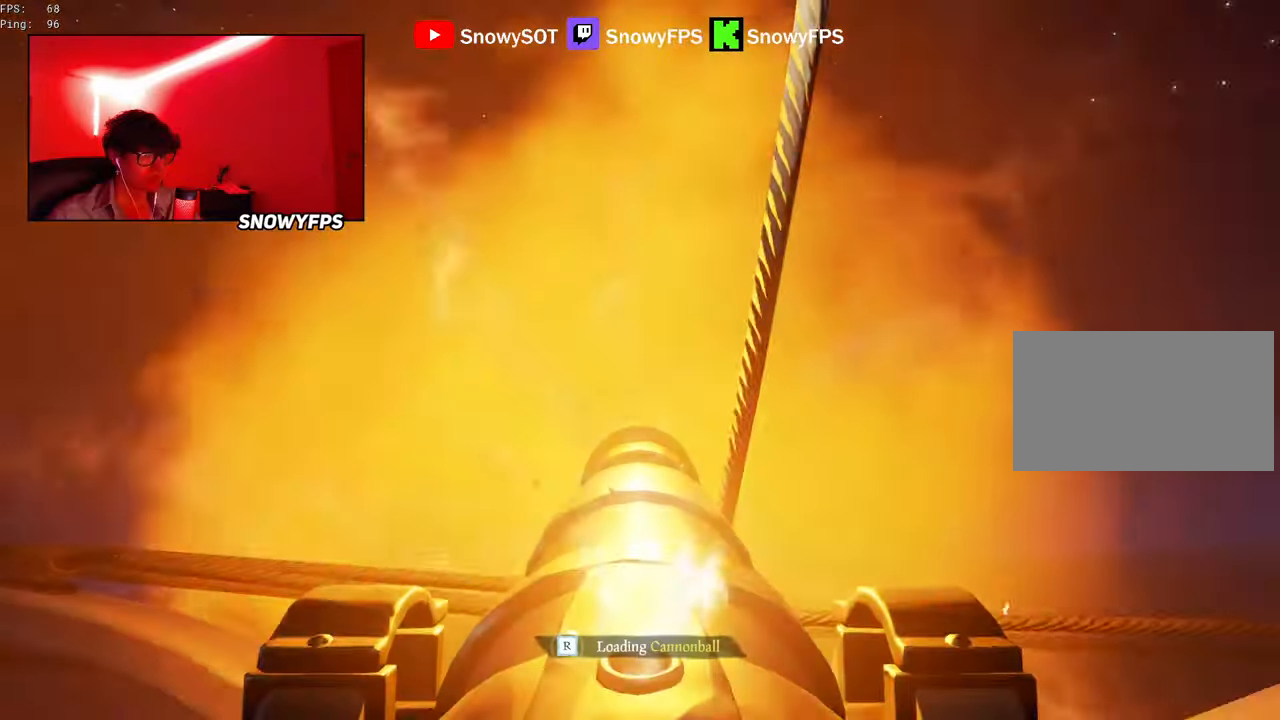
{"keys": [], "mouse": ["left"], "mouse_move": "still", "events": [[33, "s", "down"], [317, "mouse_left", "down"], [400, "mouse_left", "up"], [450, "s", "up"], [500, "mouse_left", "down"]]}
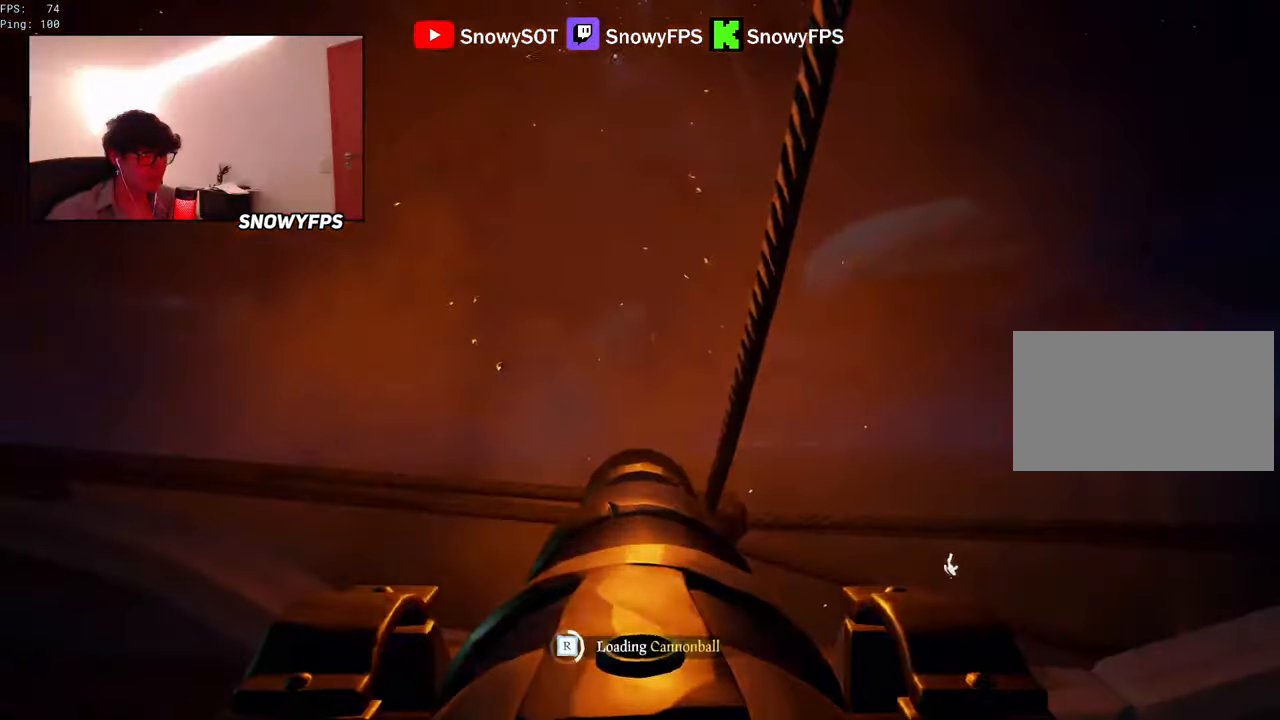
{"keys": [], "mouse": [], "mouse_move": "still", "events": [[100, "mouse_left", "up"], [133, "mouse_left", "down"], [283, "mouse_left", "up"], [333, "mouse_left", "down"], [383, "s", "down"], [417, "mouse_left", "up"], [467, "s", "up"]]}
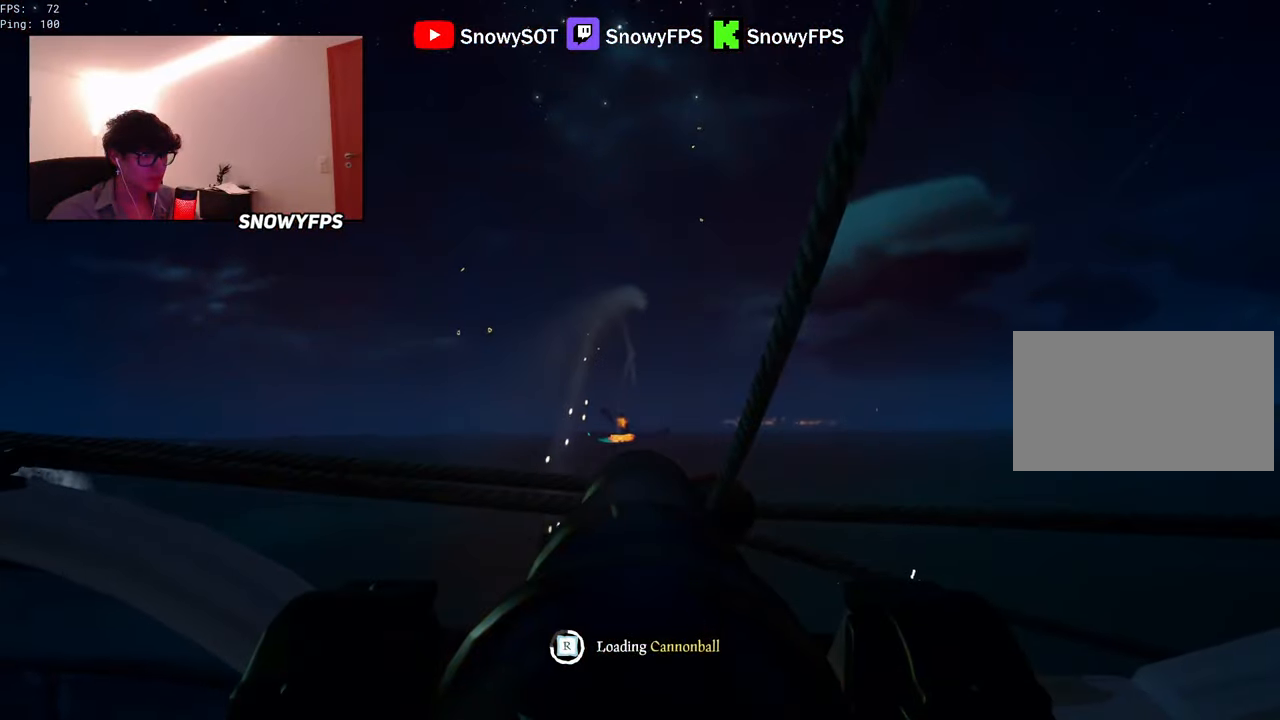
{"keys": [], "mouse": [], "mouse_move": "still", "events": [[17, "mouse_left", "down"], [117, "mouse_left", "up"], [150, "mouse_left", "down"], [300, "mouse_left", "up"], [350, "mouse_left", "down"], [483, "mouse_left", "up"]]}
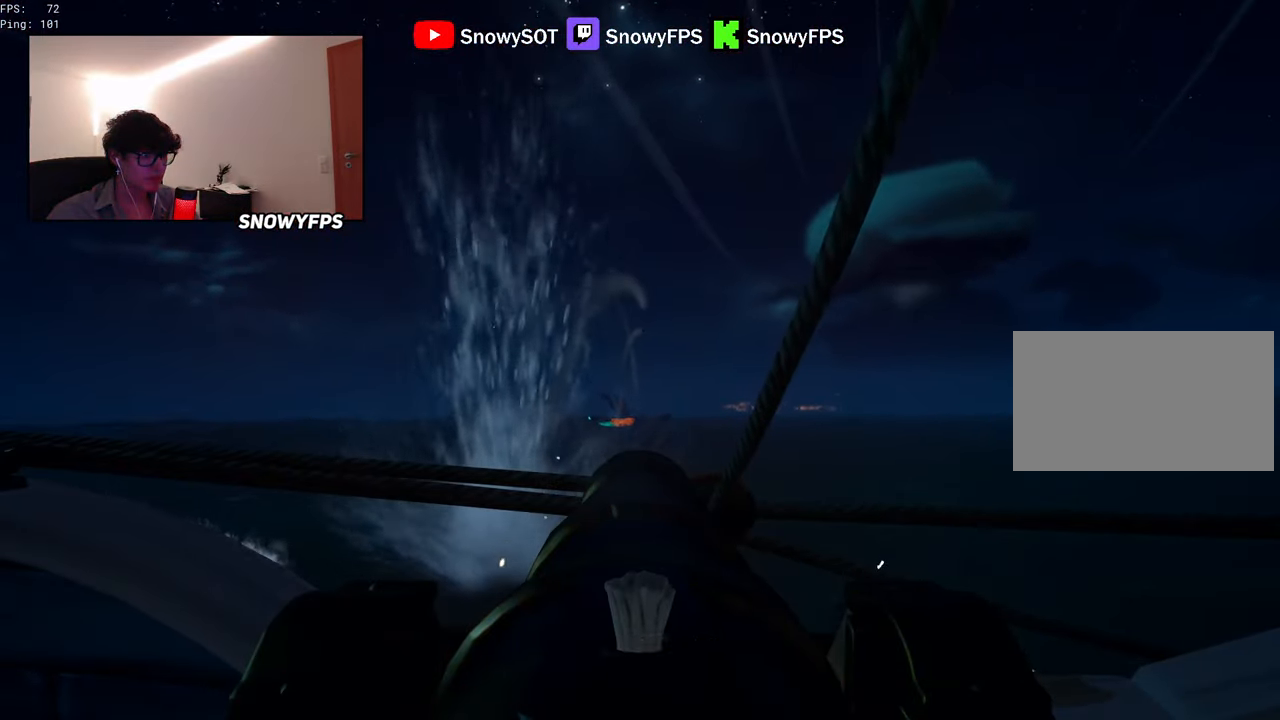
{"keys": ["w"], "mouse": [], "mouse_move": "still", "events": [[83, "w", "down"]]}
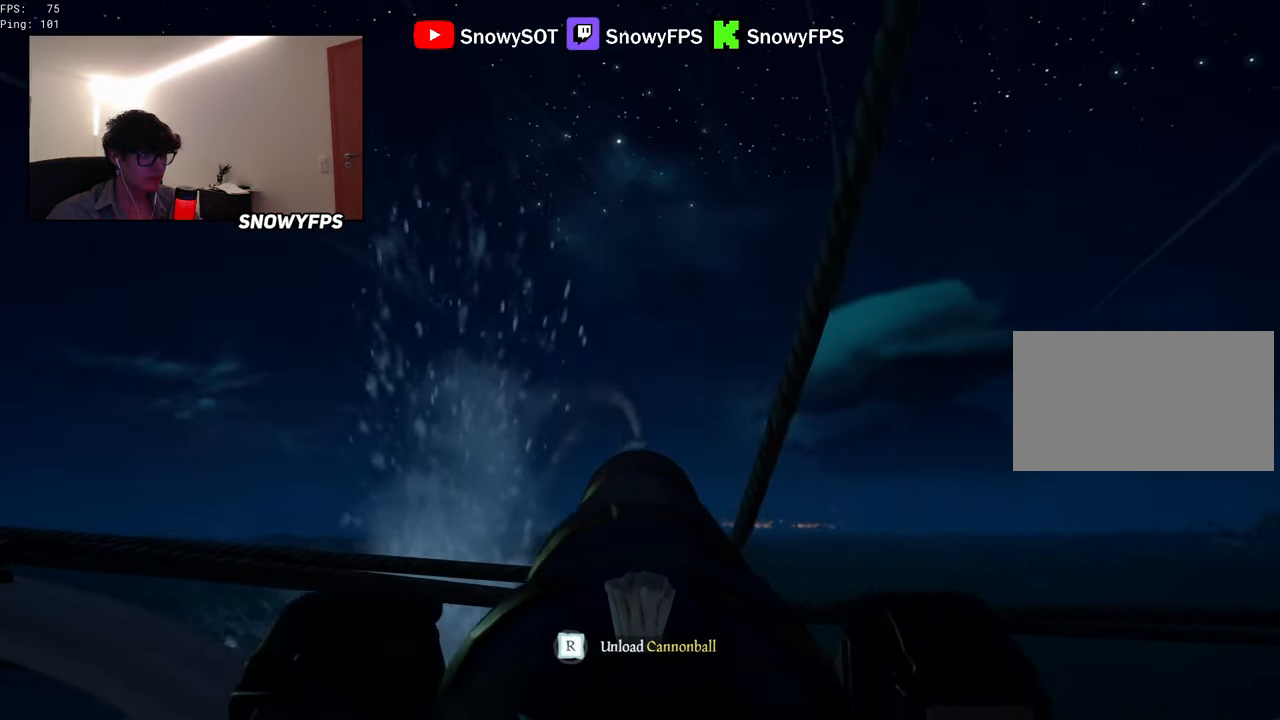
{"keys": ["s"], "mouse": [], "mouse_move": "still", "events": [[100, "mouse_left", "down"], [100, "w", "up"], [183, "r", "down"], [233, "mouse_left", "up"], [283, "r", "up"], [367, "s", "down"]]}
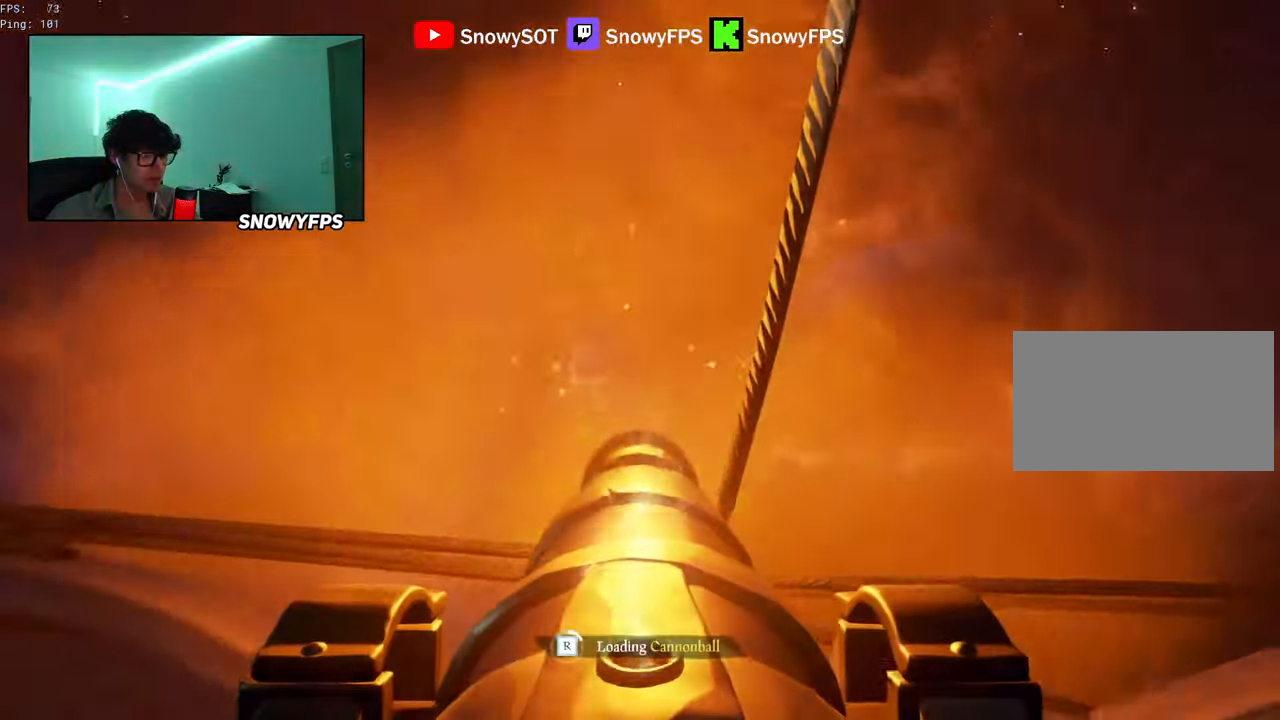
{"keys": [], "mouse": ["left"], "mouse_move": "still", "events": [[150, "mouse_left", "down"], [150, "s", "up"], [250, "mouse_left", "up"], [350, "mouse_left", "down"], [433, "mouse_left", "up"], [483, "mouse_left", "down"]]}
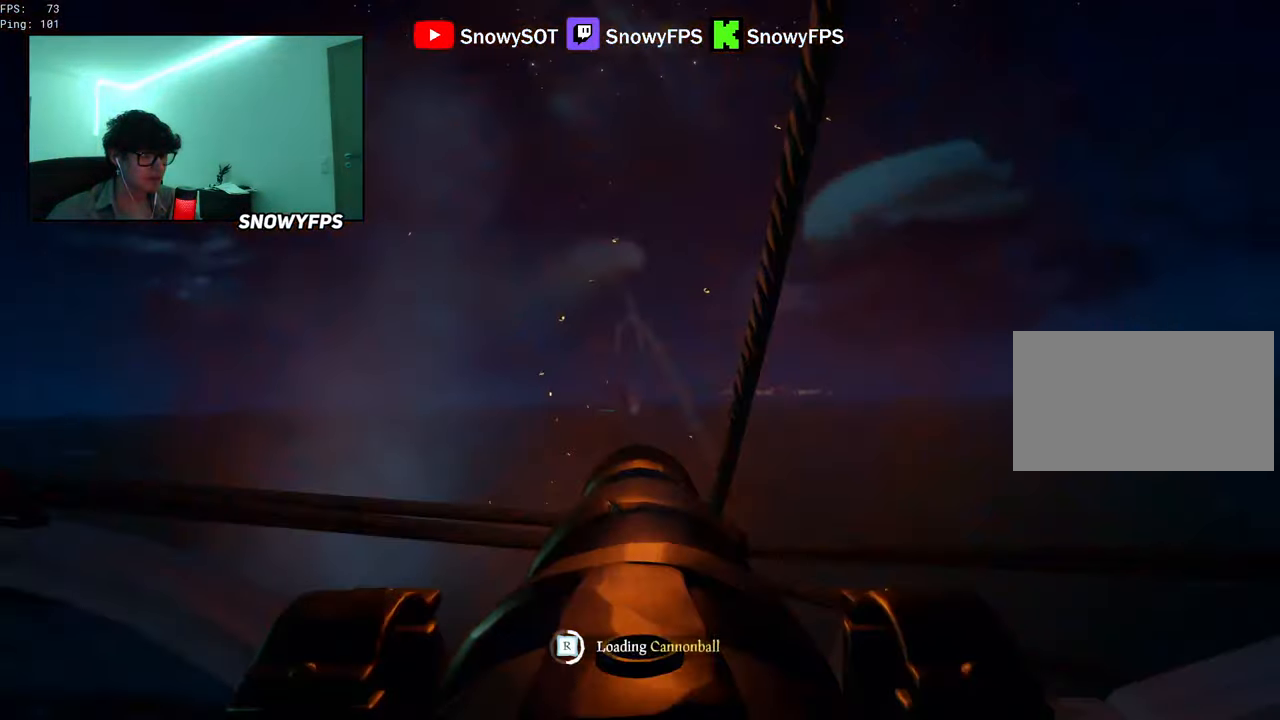
{"keys": [], "mouse": [], "mouse_move": "still", "events": [[133, "mouse_left", "up"], [217, "mouse_left", "down"], [217, "w", "down"], [317, "mouse_left", "up"], [317, "w", "up"]]}
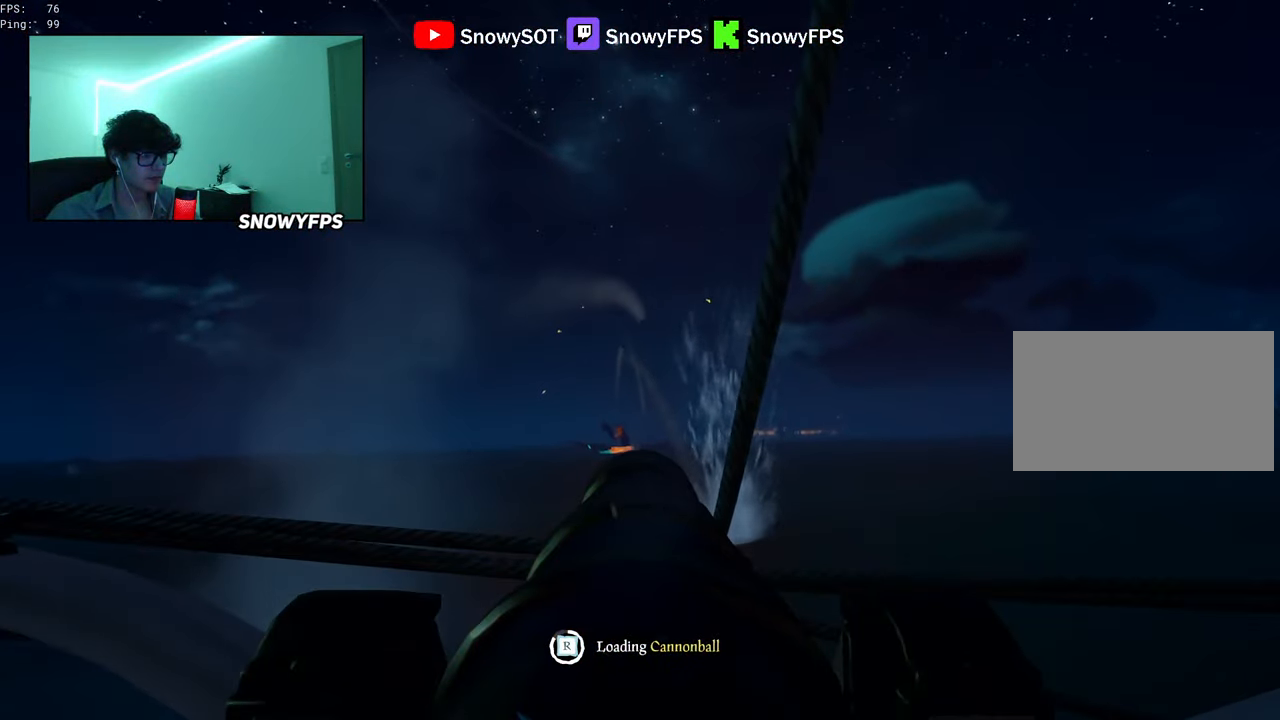
{"keys": [], "mouse": [], "mouse_move": "still", "events": []}
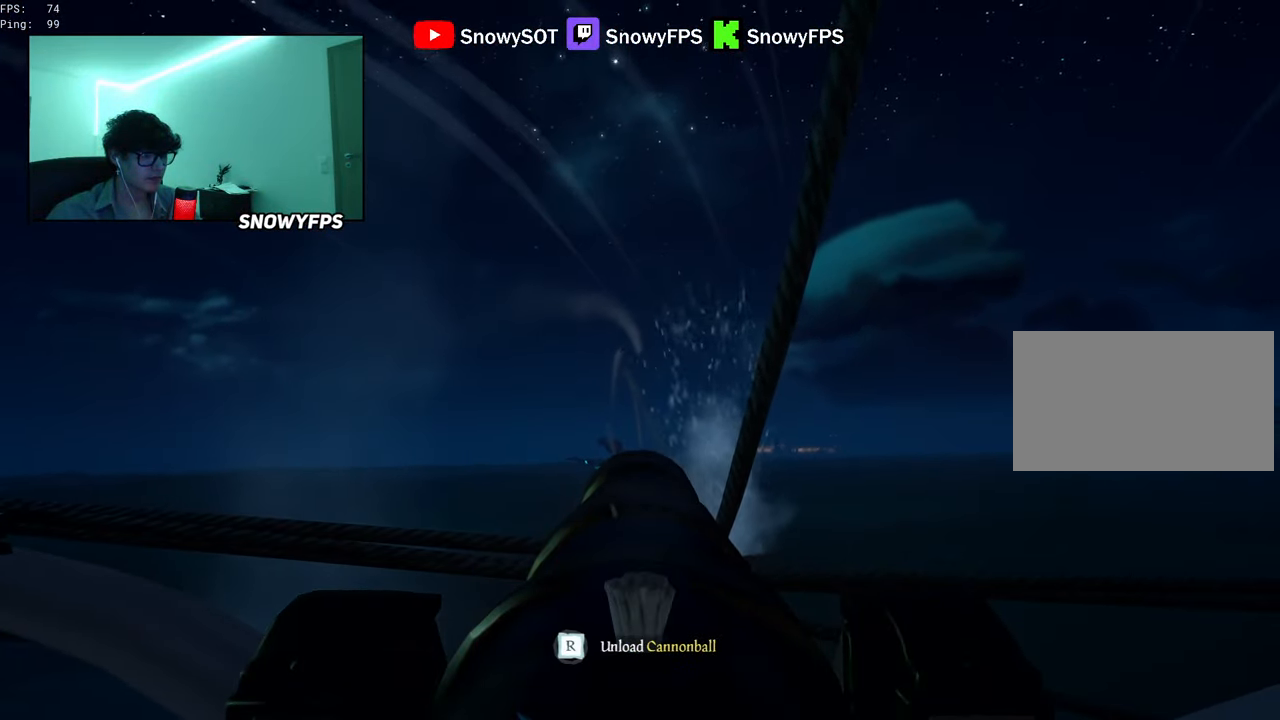
{"keys": [], "mouse": [], "mouse_move": "still", "events": [[117, "w", "down"], [350, "mouse_left", "down"], [350, "w", "up"], [483, "mouse_left", "up"]]}
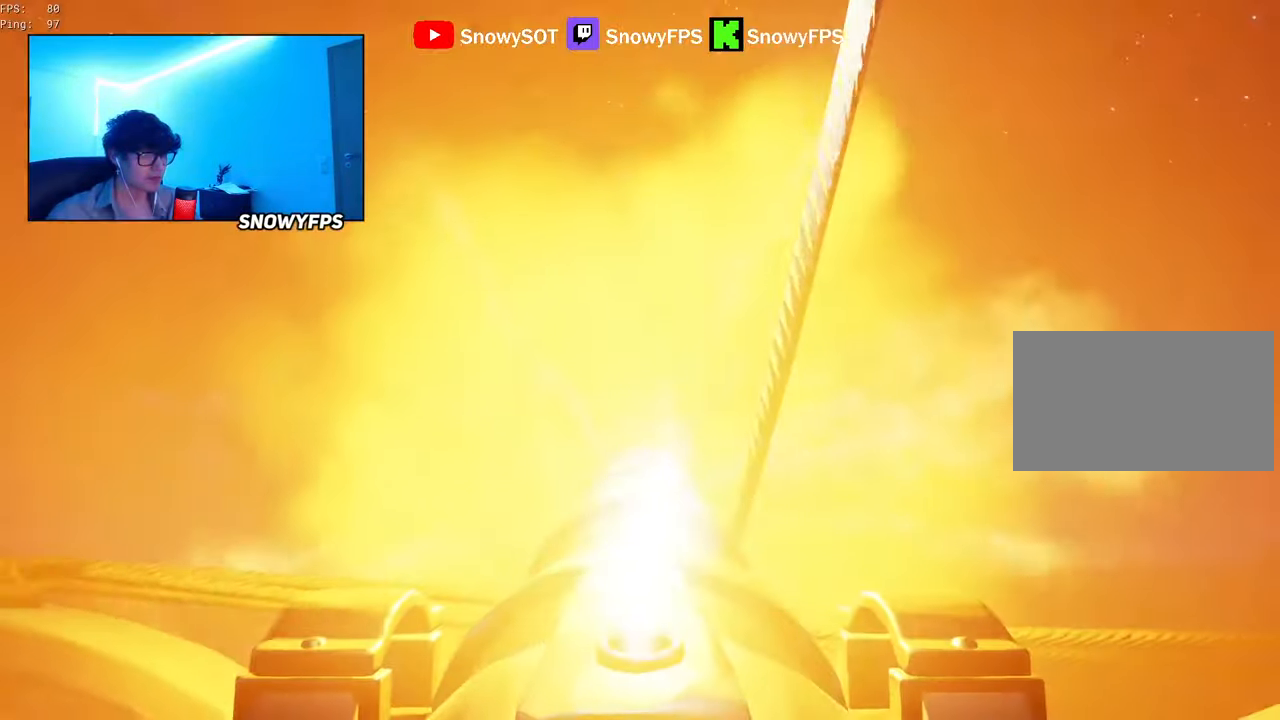
{"keys": ["a"], "mouse": [], "mouse_move": "down-left", "events": [[33, "r", "down"], [83, "r", "up"], [133, "s", "down"], [367, "s", "up"], [400, "f", "down"], [500, "a", "down"], [500, "f", "up"]]}
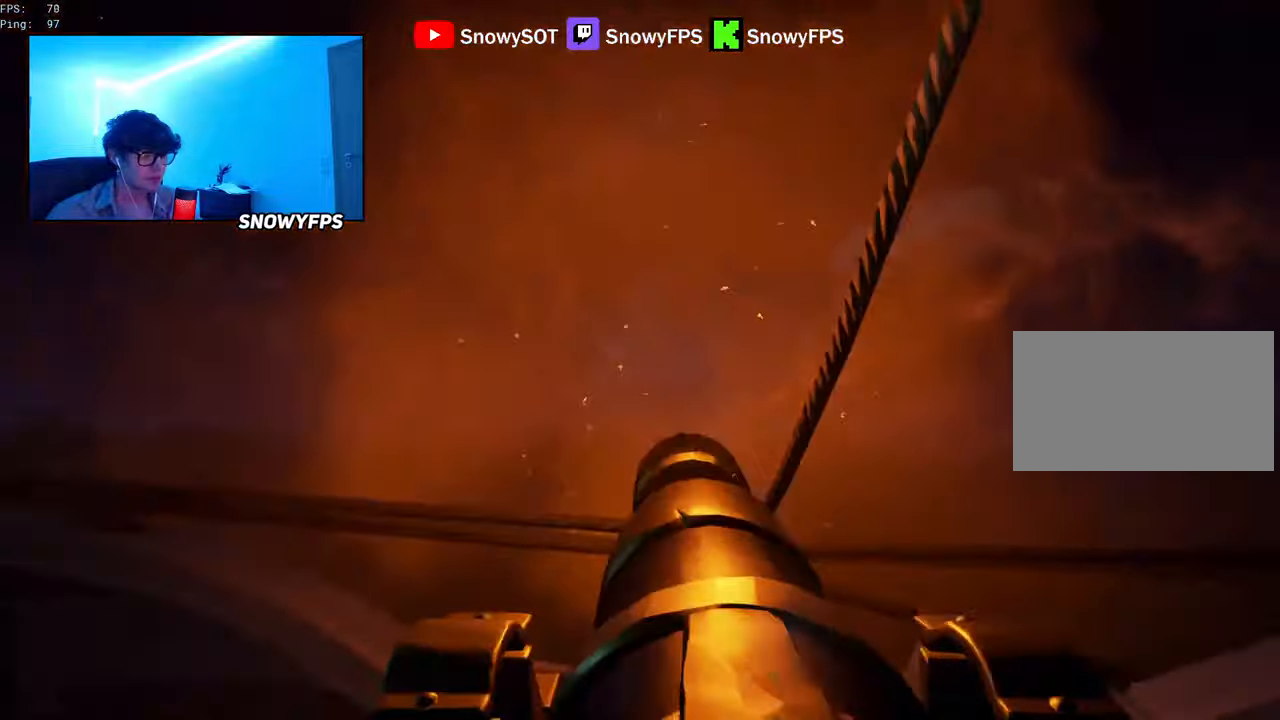
{"keys": [], "mouse": ["right"], "mouse_move": "up-right", "events": [[100, "a", "up"], [167, "r", "down"], [217, "f", "down"], [267, "f", "up"], [267, "r", "up"], [450, "mouse_right", "down"]]}
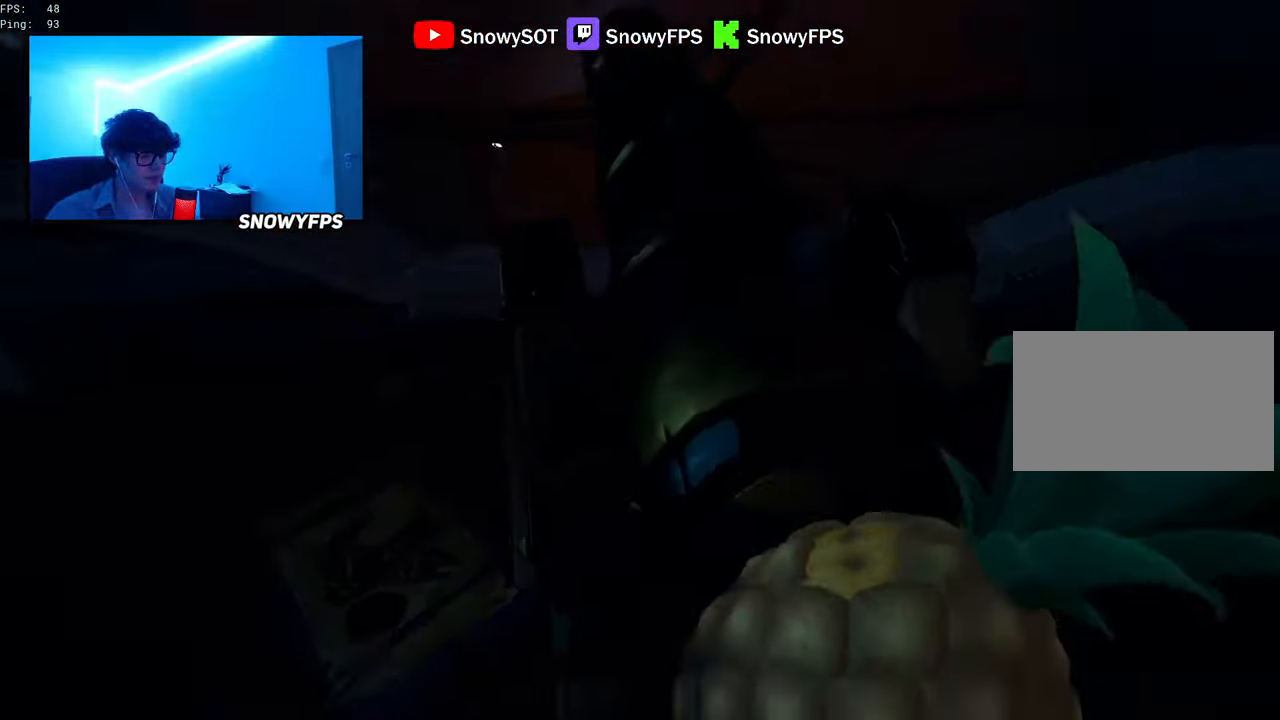
{"keys": [], "mouse": [], "mouse_move": "down-left", "events": [[150, "r", "down"], [200, "r", "up"], [484, "mouse_right", "up"]]}